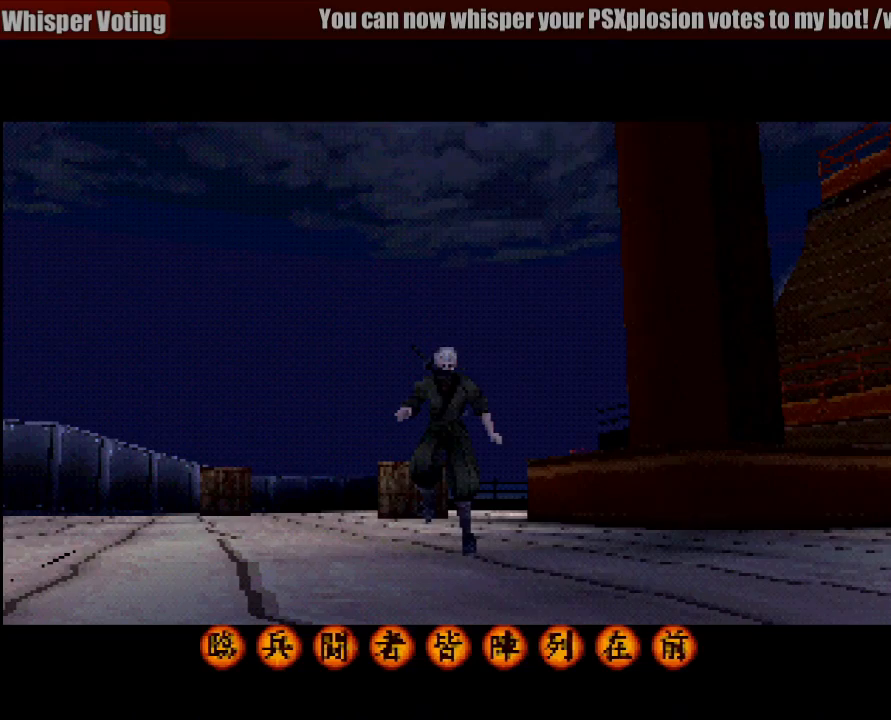
Gameplay with a controller (PlayStation layout); each line is a JSON object with the inputs held at the frame after it (dt_ms = milliseconds from this image to that frame). "events" lists button and stick changes between this image and that frame as [ms after this image, input, new state], when the widget could be followed in between. Not read: L3 R3 SELECT.
{"dt_ms": 500, "buttons": [], "left_stick": "up", "right_stick": "center", "events": [[450, "left_stick", "up"]]}
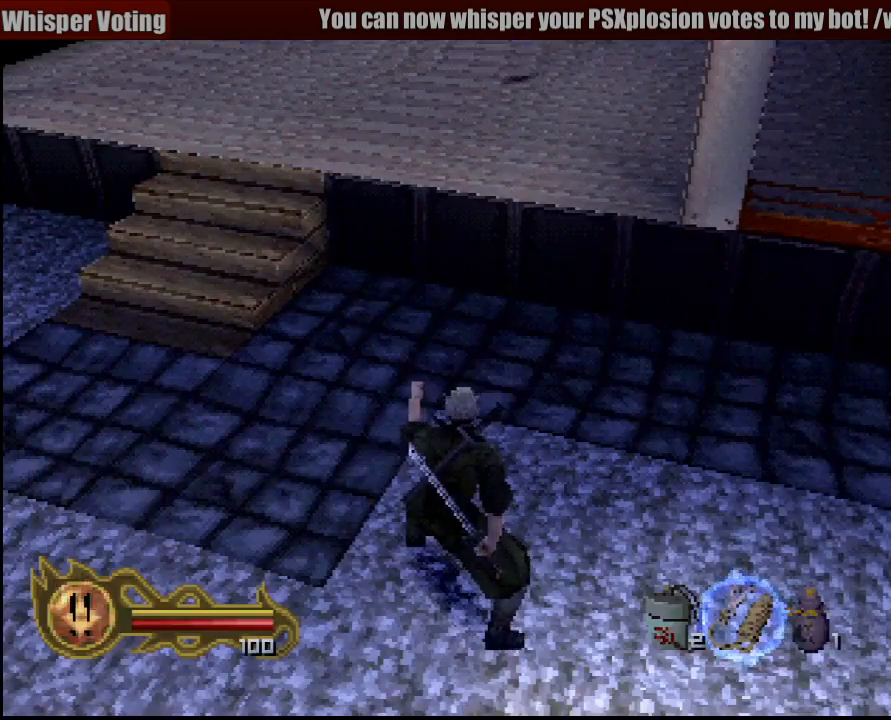
{"dt_ms": 500, "buttons": [], "left_stick": "down", "right_stick": "center", "events": [[100, "left_stick", "center"], [383, "left_stick", "down"]]}
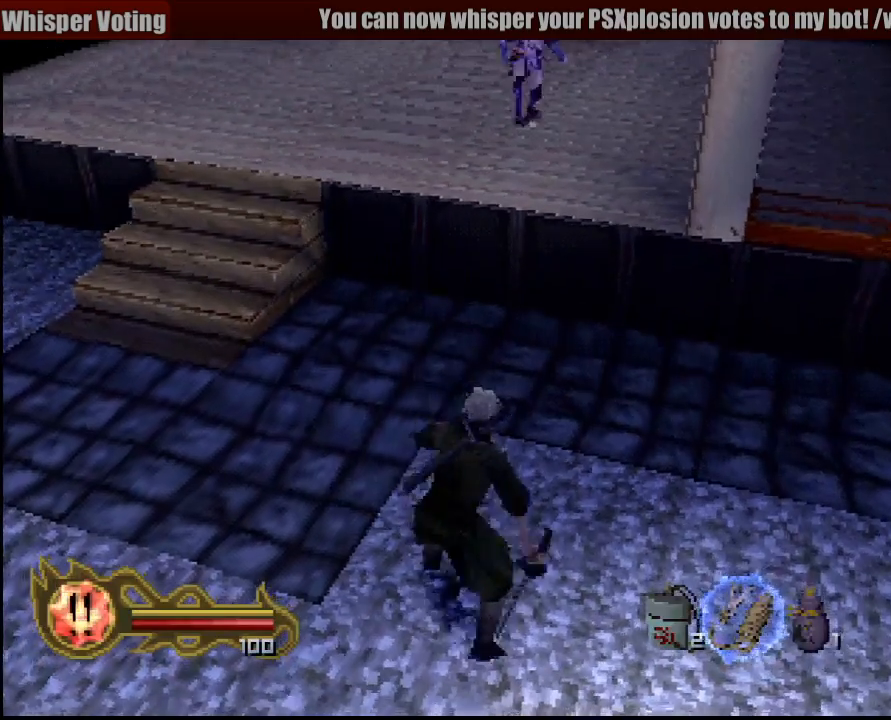
{"dt_ms": 500, "buttons": [], "left_stick": "down", "right_stick": "center", "events": [[100, "L2", "down"], [200, "L2", "up"]]}
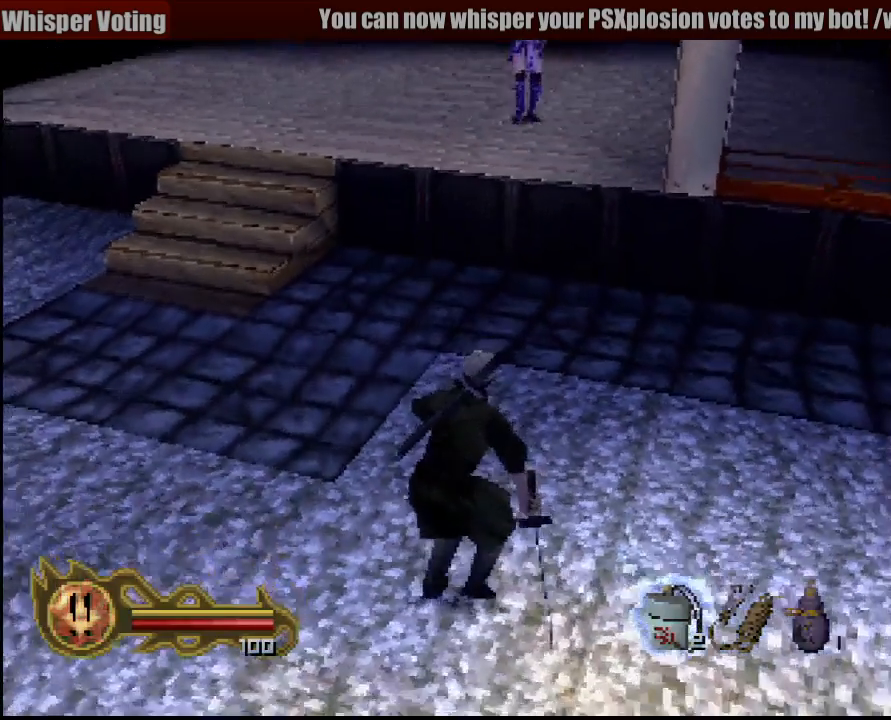
{"dt_ms": 500, "buttons": [], "left_stick": "center", "right_stick": "center", "events": [[217, "left_stick", "center"]]}
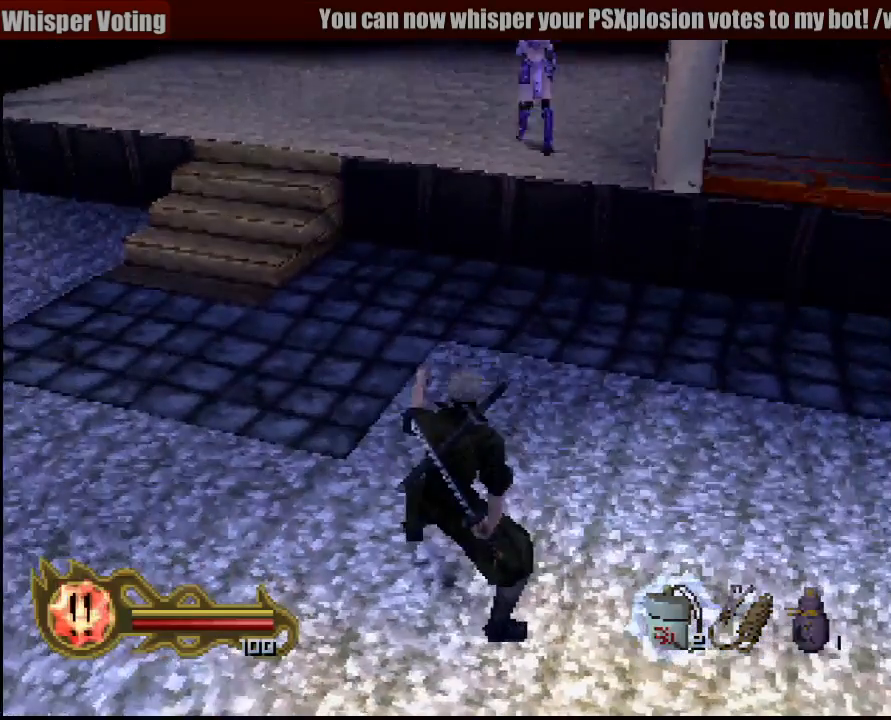
{"dt_ms": 500, "buttons": [], "left_stick": "center", "right_stick": "center", "events": [[233, "left_stick", "right"], [433, "left_stick", "center"]]}
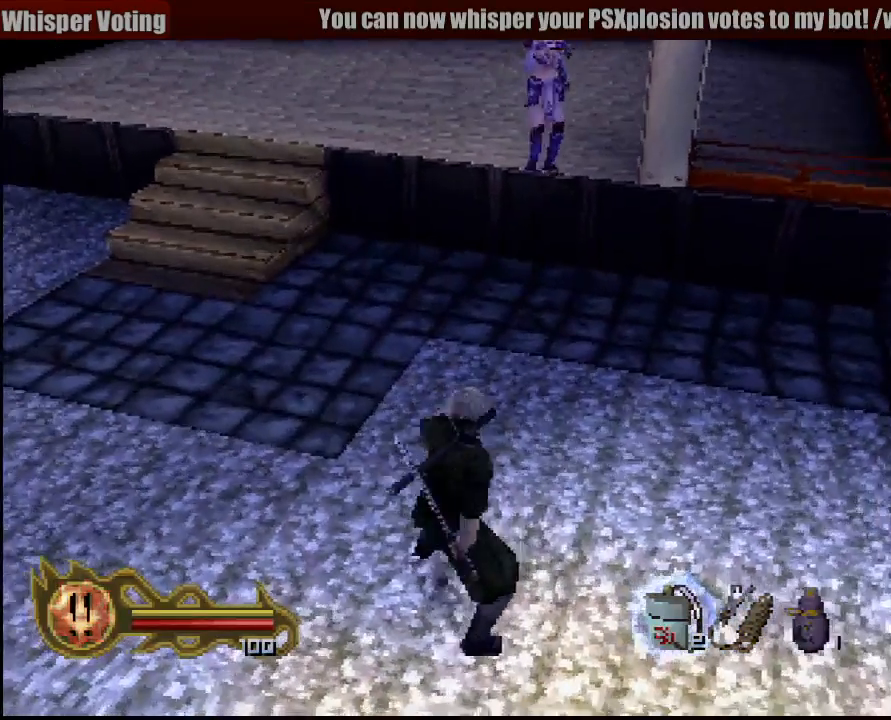
{"dt_ms": 500, "buttons": [], "left_stick": "up", "right_stick": "center", "events": [[117, "left_stick", "right"], [200, "left_stick", "center"], [300, "left_stick", "right"], [450, "left_stick", "up"]]}
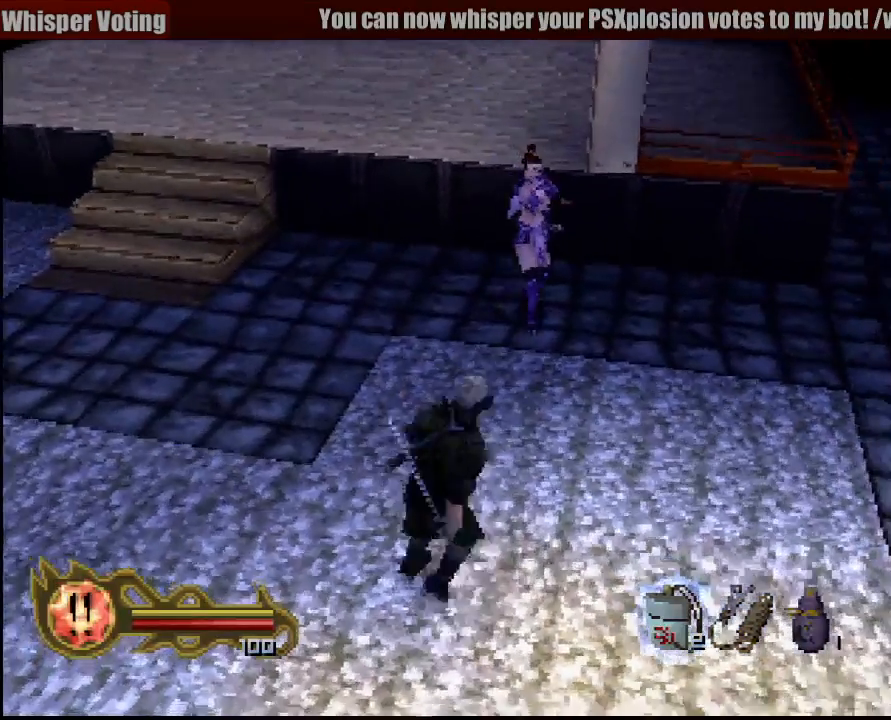
{"dt_ms": 500, "buttons": ["SQUARE"], "left_stick": "center", "right_stick": "center", "events": [[150, "SQUARE", "down"], [283, "SQUARE", "up"], [350, "SQUARE", "down"], [350, "left_stick", "center"], [433, "SQUARE", "up"], [483, "SQUARE", "down"]]}
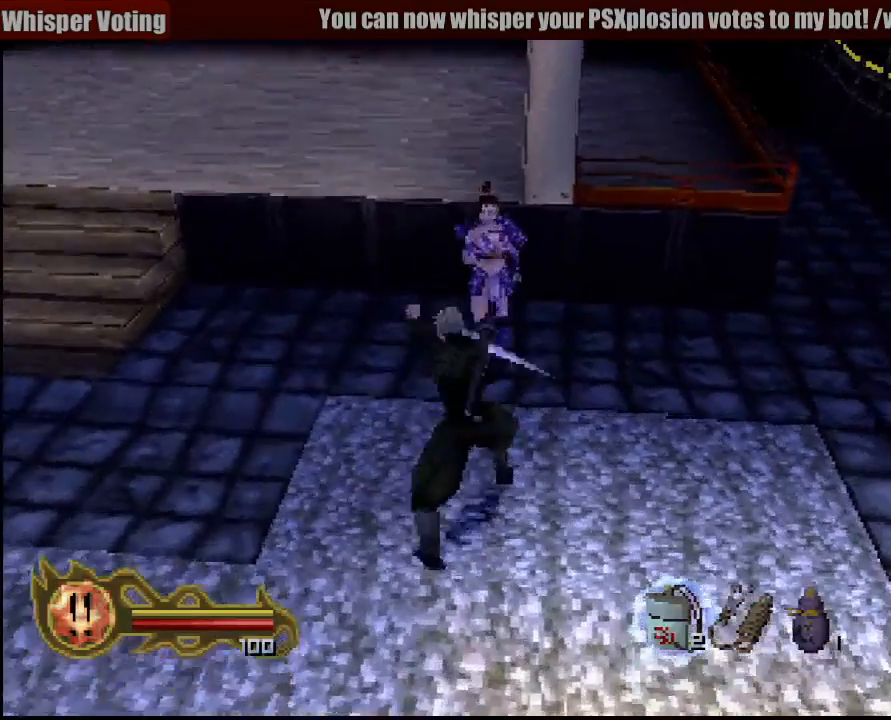
{"dt_ms": 500, "buttons": [], "left_stick": "center", "right_stick": "center", "events": [[83, "SQUARE", "up"], [133, "SQUARE", "down"], [233, "SQUARE", "up"], [300, "SQUARE", "down"], [367, "SQUARE", "up"], [417, "SQUARE", "down"], [500, "SQUARE", "up"]]}
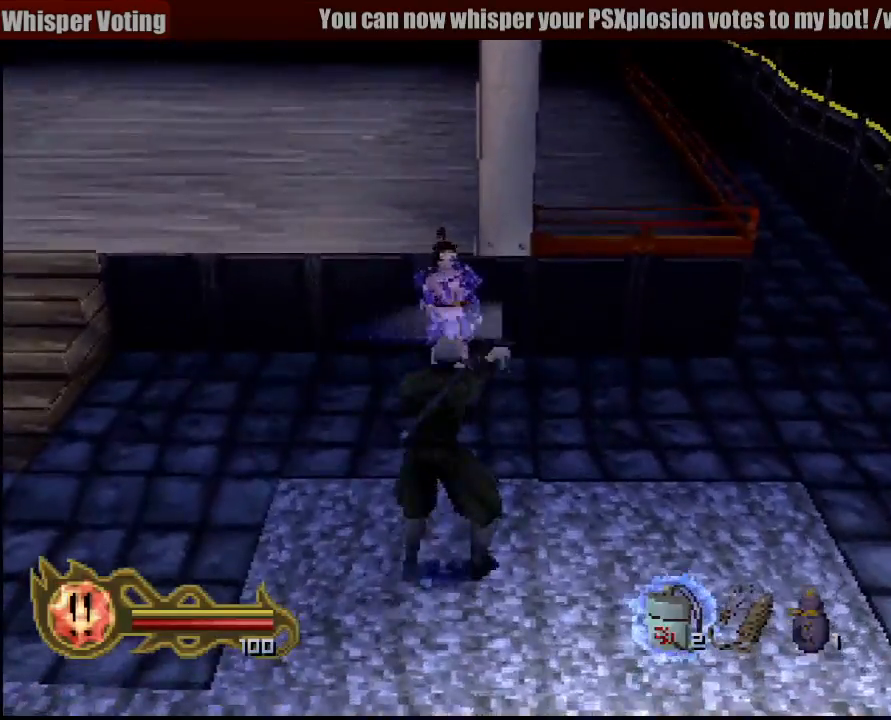
{"dt_ms": 500, "buttons": ["SQUARE"], "left_stick": "center", "right_stick": "center", "events": [[50, "SQUARE", "down"], [133, "SQUARE", "up"], [200, "SQUARE", "down"], [267, "SQUARE", "up"], [317, "SQUARE", "down"], [400, "SQUARE", "up"], [483, "SQUARE", "down"]]}
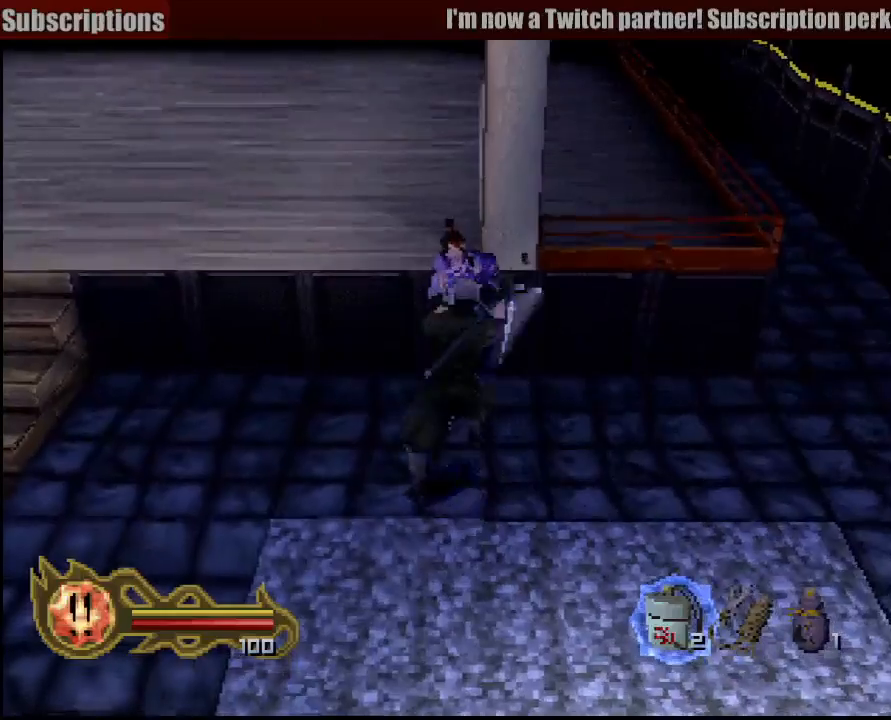
{"dt_ms": 500, "buttons": [], "left_stick": "down", "right_stick": "center", "events": [[50, "SQUARE", "up"], [83, "SQUARE", "down"], [150, "left_stick", "down"], [217, "SQUARE", "up"], [283, "SQUARE", "down"], [350, "SQUARE", "up"]]}
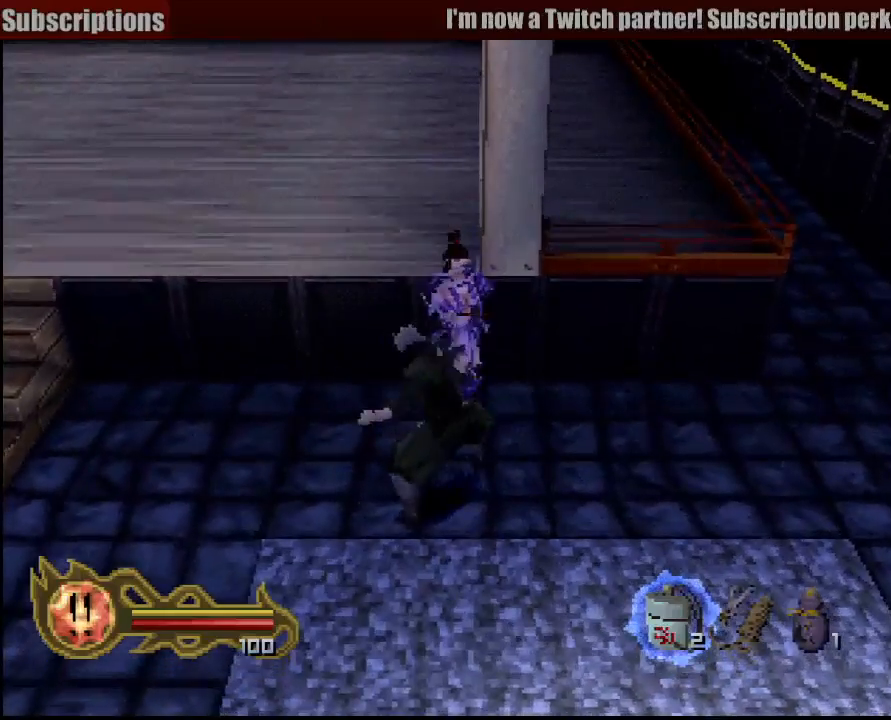
{"dt_ms": 500, "buttons": ["CIRCLE"], "left_stick": "center", "right_stick": "center", "events": [[17, "CIRCLE", "down"], [117, "left_stick", "center"]]}
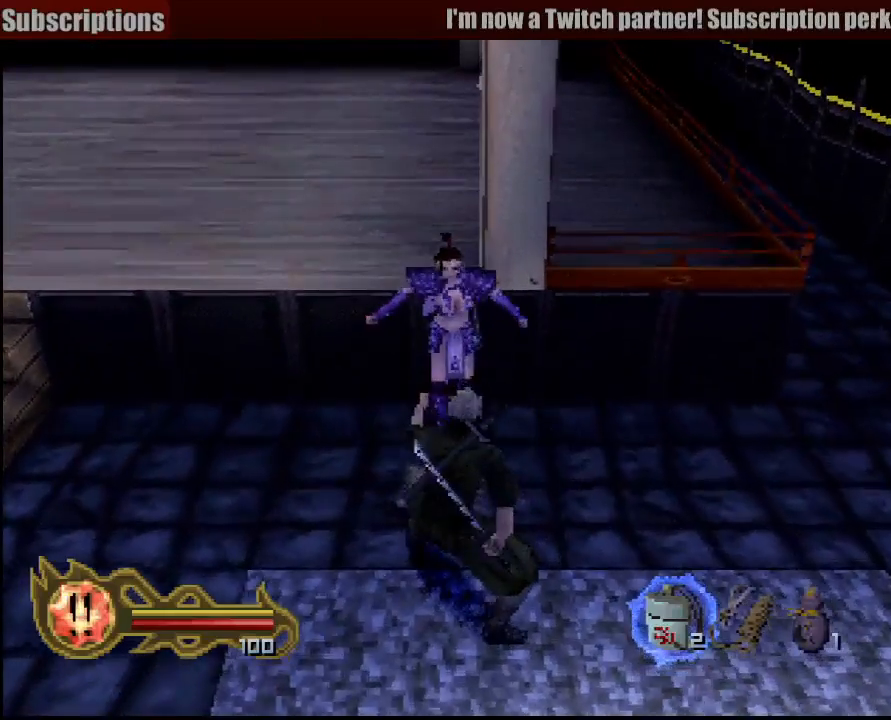
{"dt_ms": 500, "buttons": [], "left_stick": "center", "right_stick": "center", "events": [[433, "CIRCLE", "up"]]}
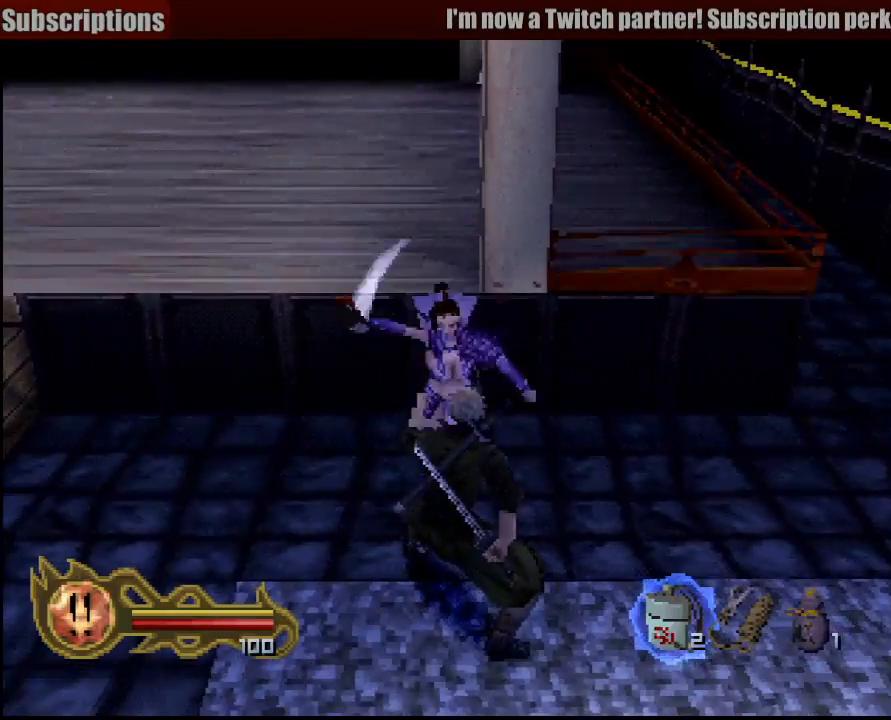
{"dt_ms": 500, "buttons": ["CIRCLE"], "left_stick": "center", "right_stick": "center", "events": [[33, "SQUARE", "down"], [283, "SQUARE", "up"], [467, "CIRCLE", "down"]]}
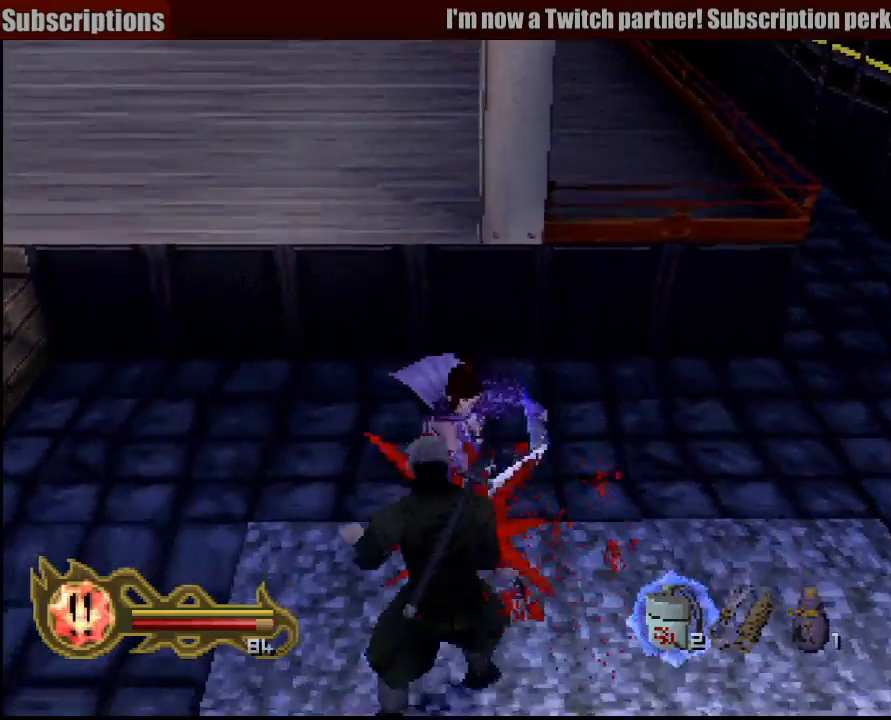
{"dt_ms": 500, "buttons": ["CIRCLE"], "left_stick": "center", "right_stick": "center", "events": []}
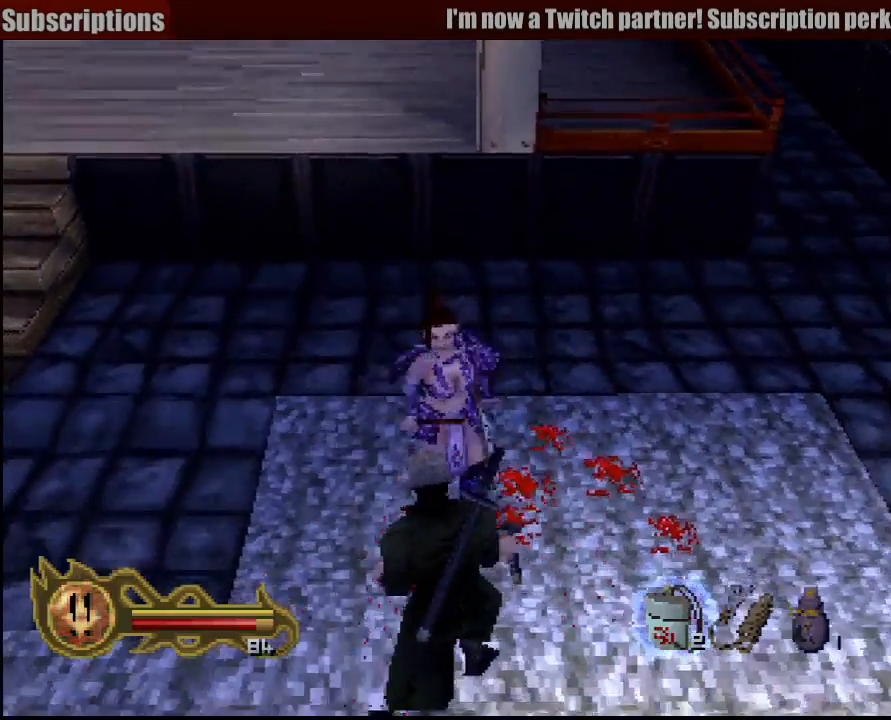
{"dt_ms": 500, "buttons": ["CIRCLE"], "left_stick": "center", "right_stick": "center", "events": []}
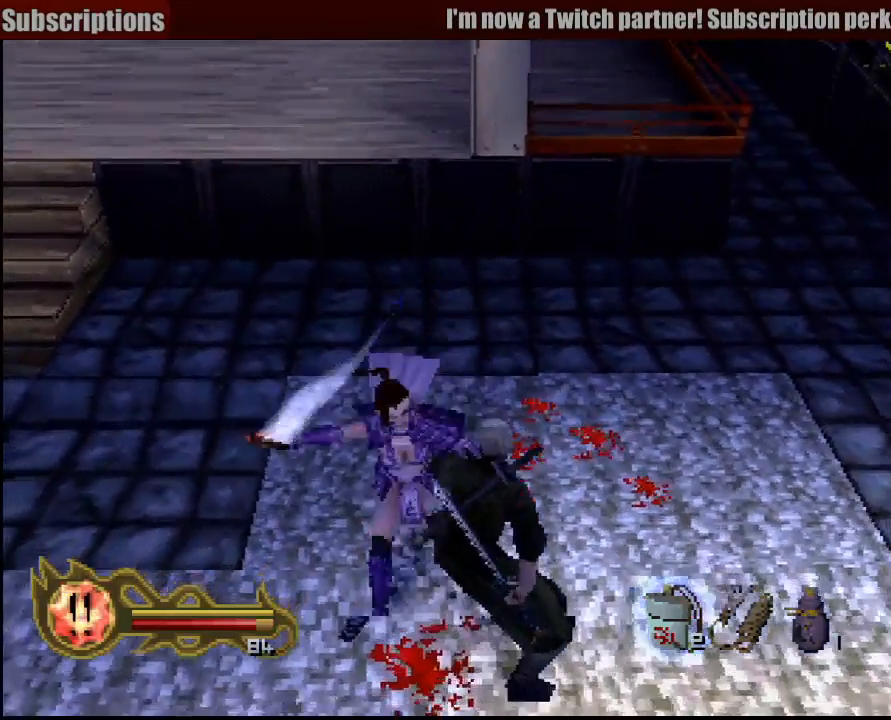
{"dt_ms": 500, "buttons": ["CIRCLE"], "left_stick": "left", "right_stick": "center", "events": [[267, "CIRCLE", "up"], [317, "CIRCLE", "down"], [400, "left_stick", "left"]]}
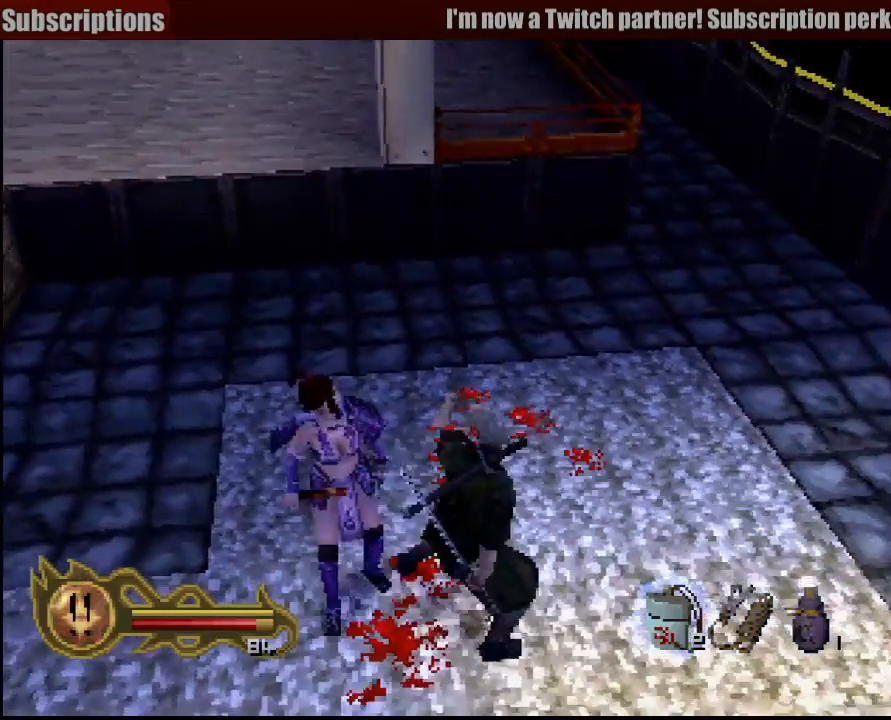
{"dt_ms": 500, "buttons": ["CIRCLE"], "left_stick": "down", "right_stick": "center", "events": [[117, "left_stick", "down-left"], [300, "left_stick", "down"]]}
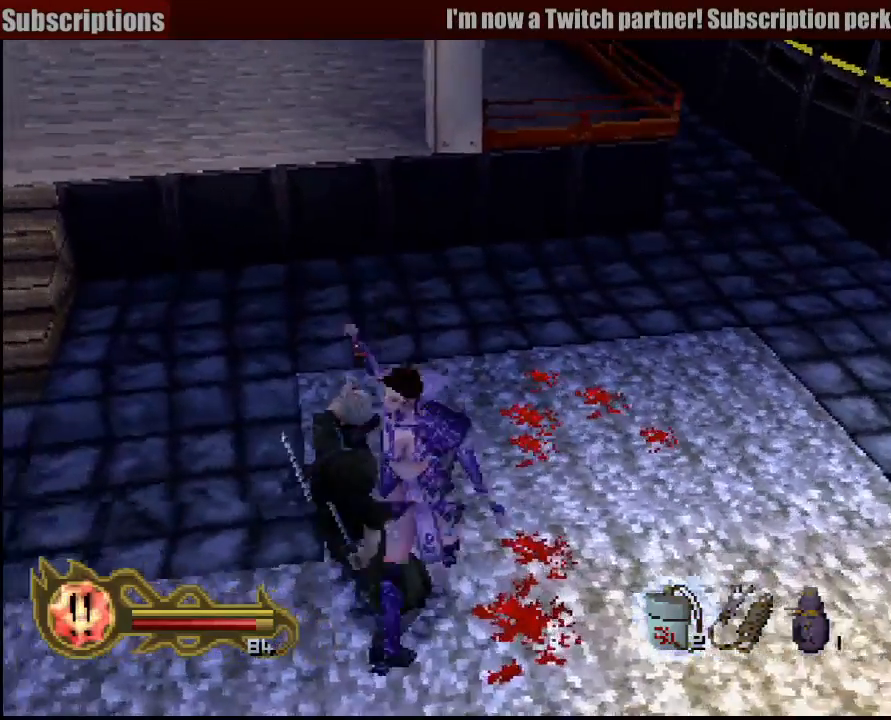
{"dt_ms": 500, "buttons": ["CIRCLE"], "left_stick": "center", "right_stick": "center", "events": [[133, "left_stick", "center"]]}
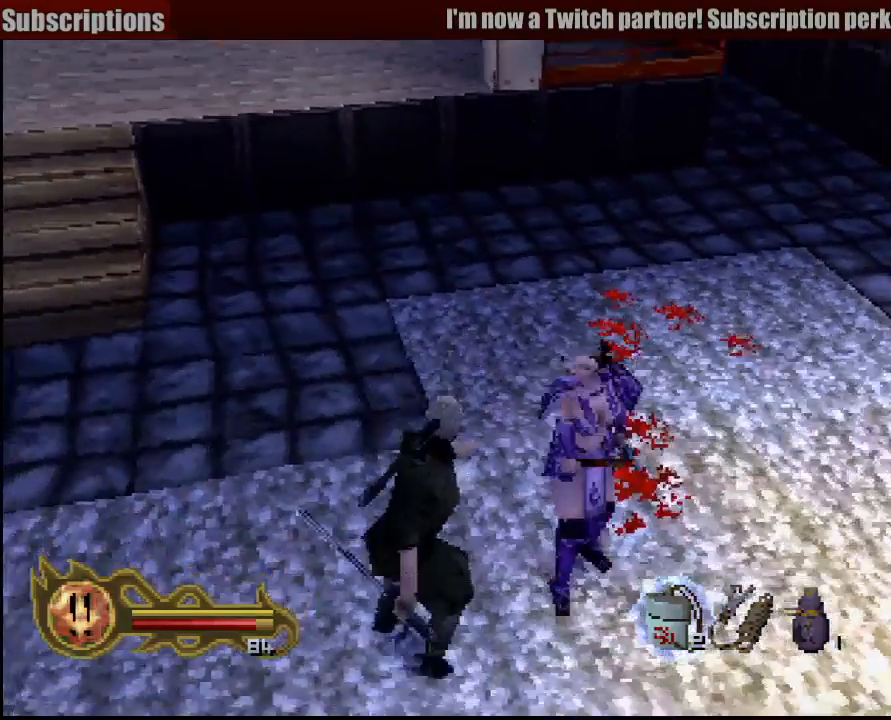
{"dt_ms": 500, "buttons": ["CIRCLE"], "left_stick": "down", "right_stick": "center", "events": [[217, "left_stick", "down"], [483, "TRIANGLE", "down"], [500, "TRIANGLE", "up"]]}
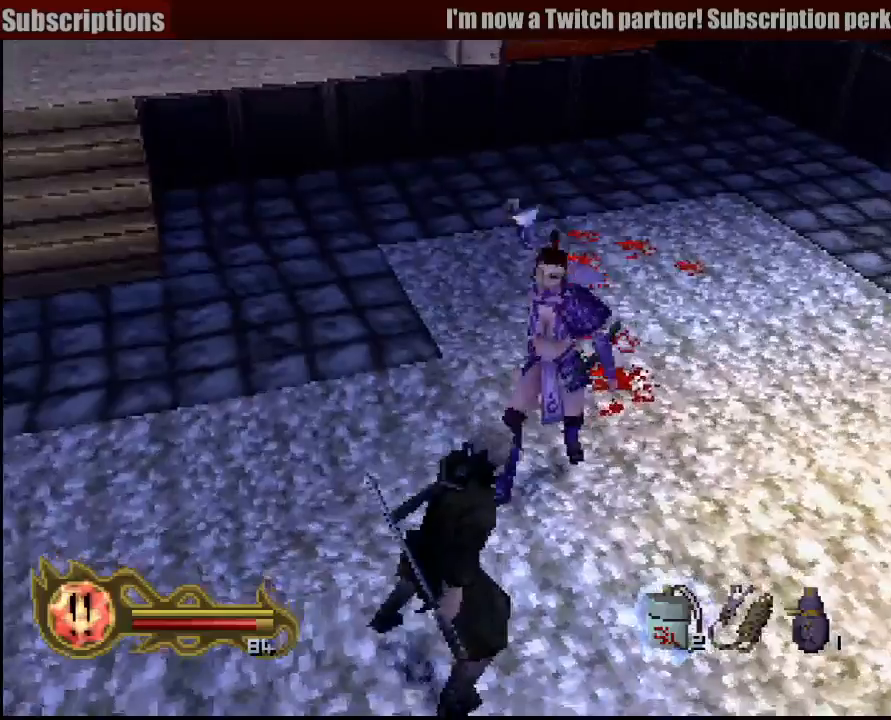
{"dt_ms": 500, "buttons": ["CIRCLE"], "left_stick": "center", "right_stick": "center", "events": [[100, "left_stick", "center"]]}
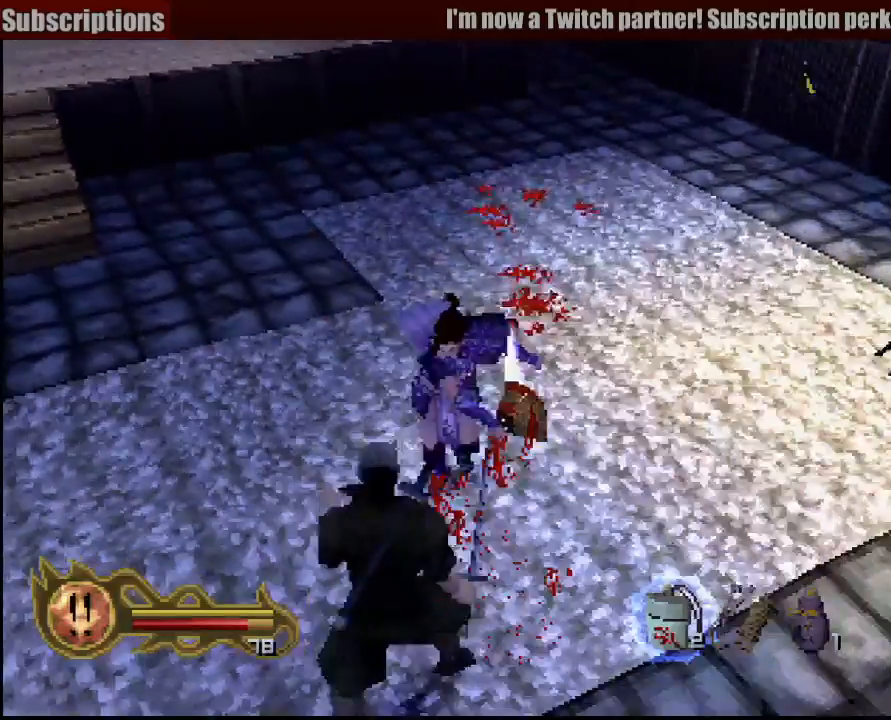
{"dt_ms": 500, "buttons": ["CIRCLE"], "left_stick": "center", "right_stick": "center", "events": []}
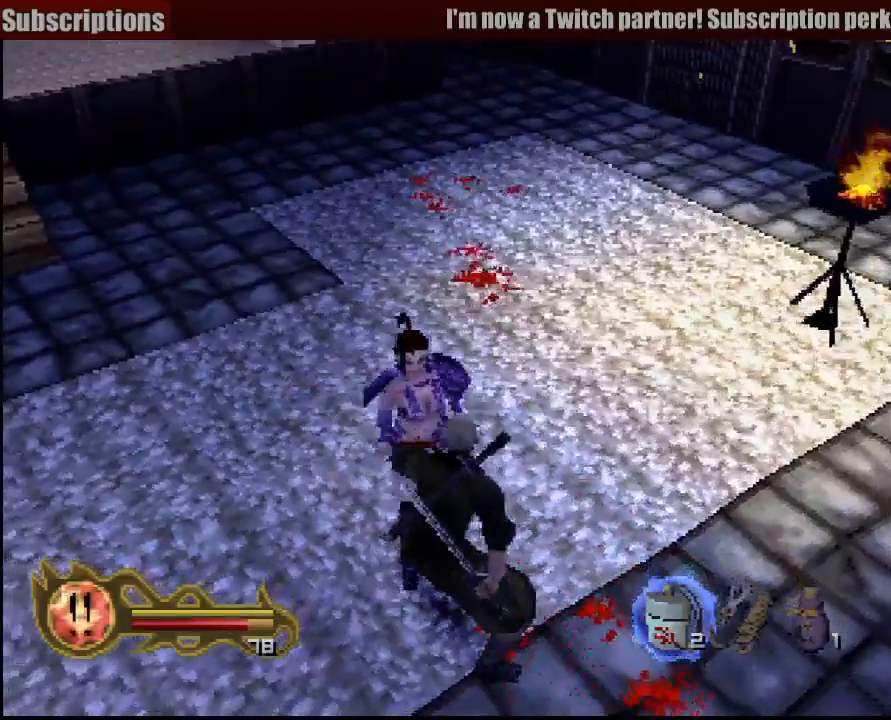
{"dt_ms": 500, "buttons": ["SQUARE"], "left_stick": "center", "right_stick": "center", "events": [[50, "CIRCLE", "up"], [117, "SQUARE", "down"], [217, "SQUARE", "up"], [267, "SQUARE", "down"], [317, "SQUARE", "up"], [400, "SQUARE", "down"]]}
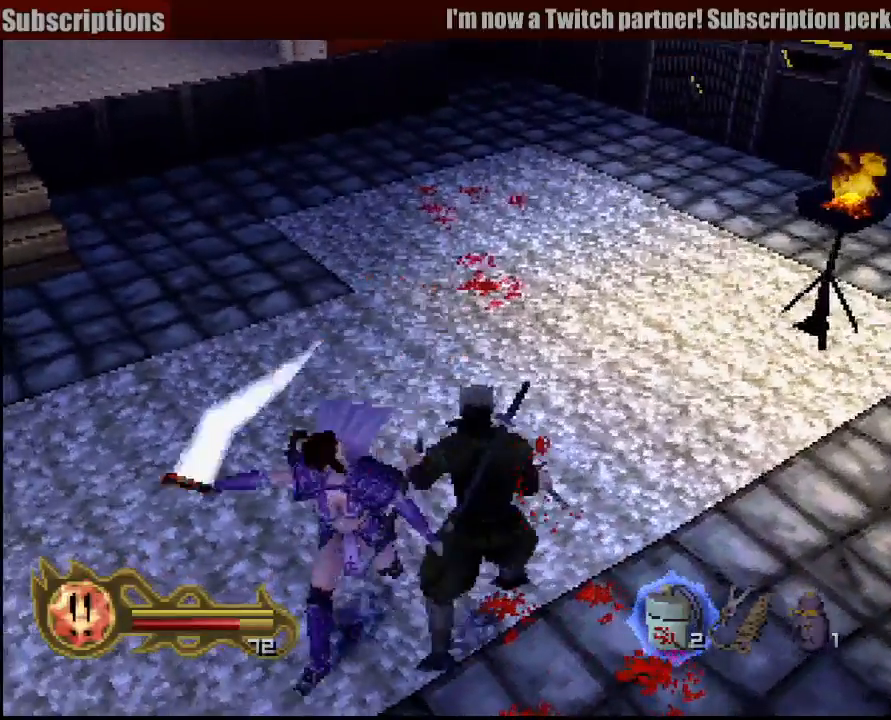
{"dt_ms": 500, "buttons": [], "left_stick": "up", "right_stick": "center", "events": [[100, "SQUARE", "up"], [133, "SQUARE", "down"], [217, "SQUARE", "up"], [450, "left_stick", "up"]]}
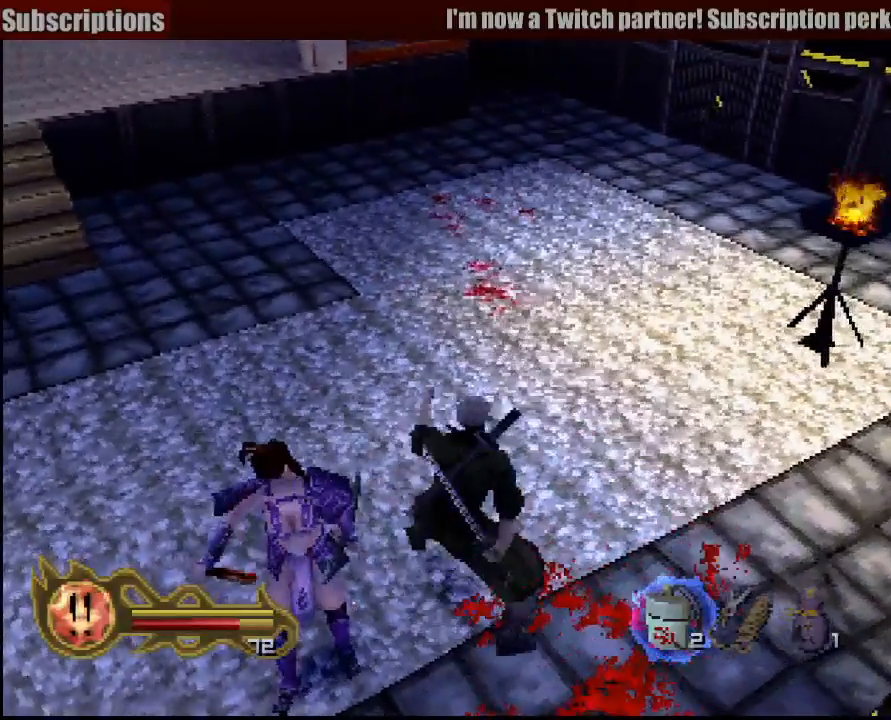
{"dt_ms": 500, "buttons": [], "left_stick": "up", "right_stick": "center", "events": []}
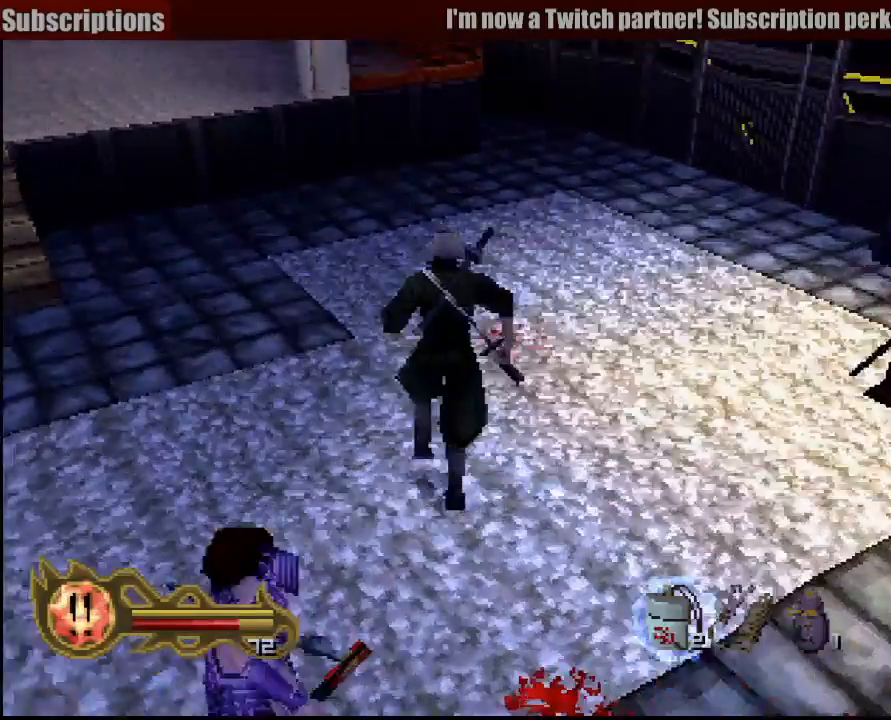
{"dt_ms": 500, "buttons": [], "left_stick": "up-left", "right_stick": "center", "events": [[183, "left_stick", "up-left"]]}
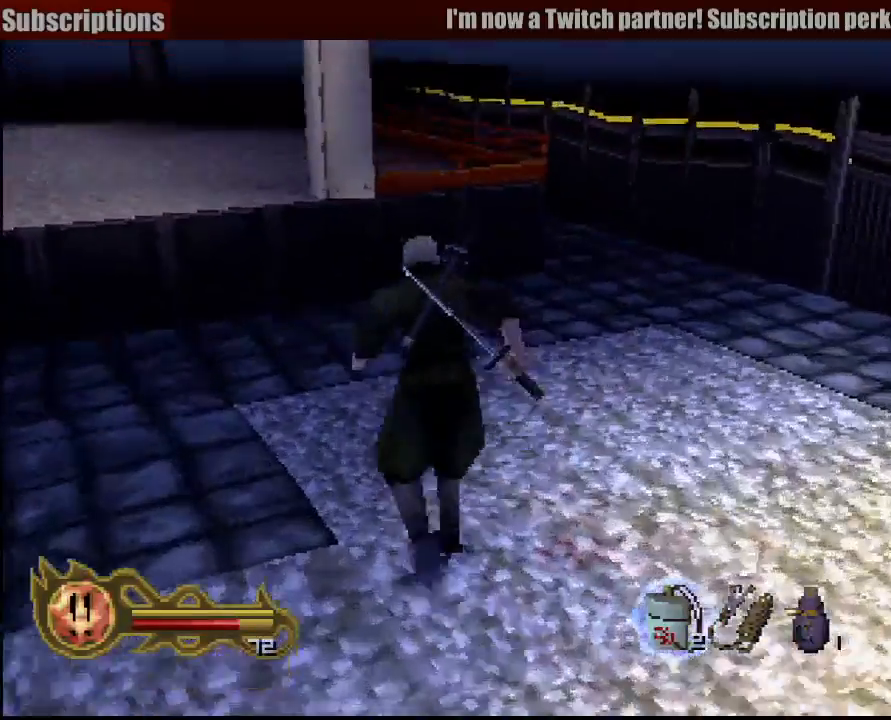
{"dt_ms": 500, "buttons": [], "left_stick": "up-left", "right_stick": "center", "events": []}
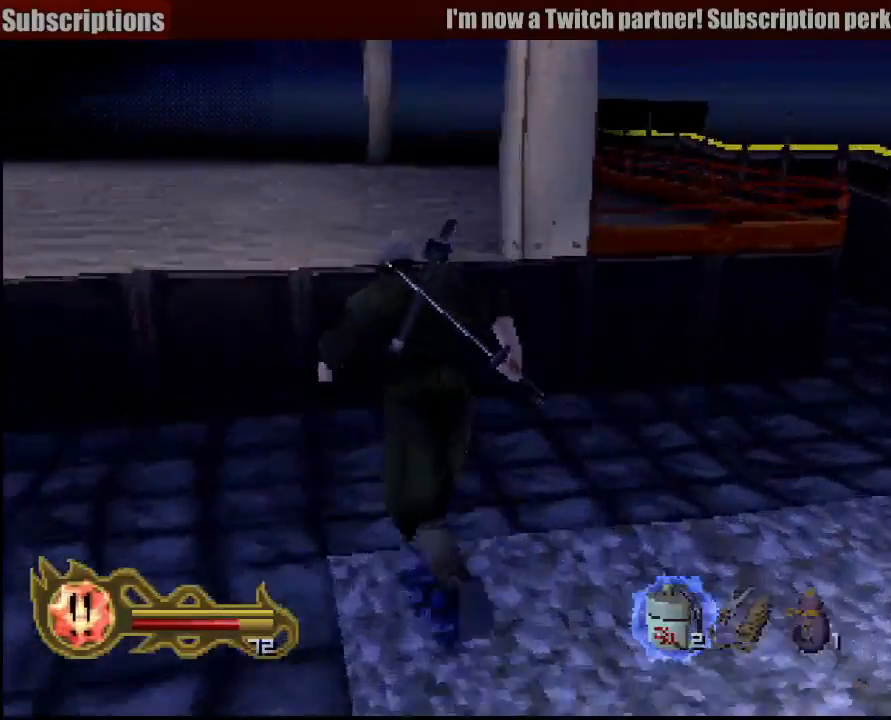
{"dt_ms": 500, "buttons": [], "left_stick": "up", "right_stick": "center", "events": [[33, "left_stick", "up"], [67, "CROSS", "down"], [417, "CROSS", "up"]]}
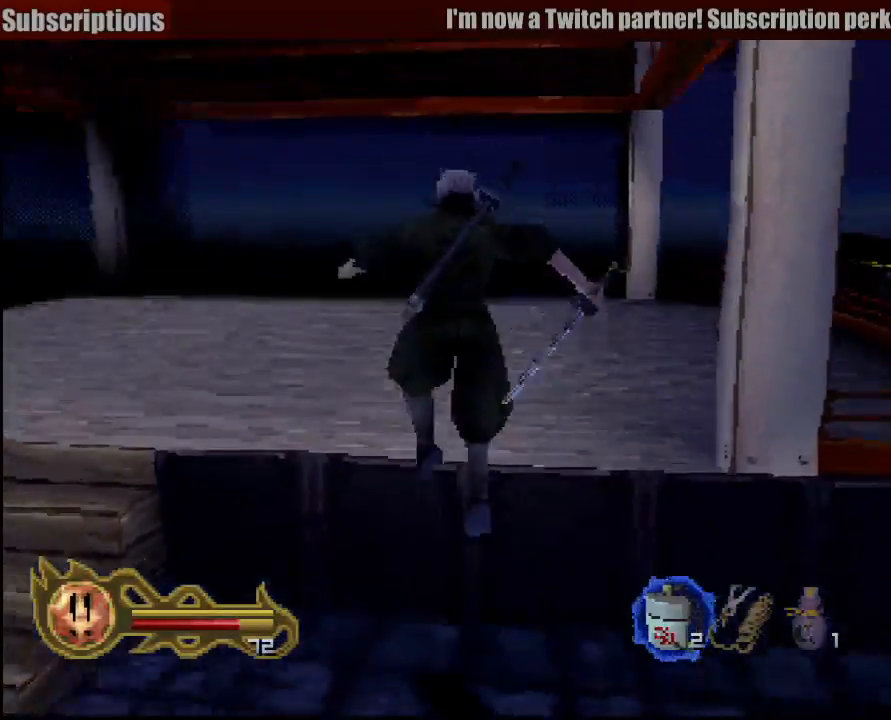
{"dt_ms": 500, "buttons": [], "left_stick": "up", "right_stick": "center", "events": []}
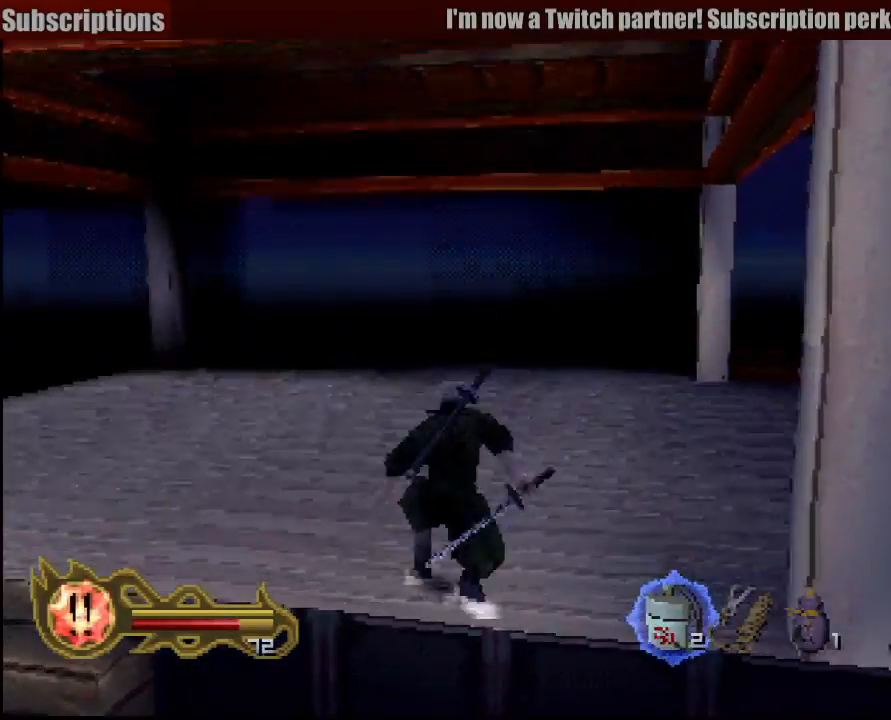
{"dt_ms": 1000, "buttons": [], "left_stick": "up-right", "right_stick": "center"}
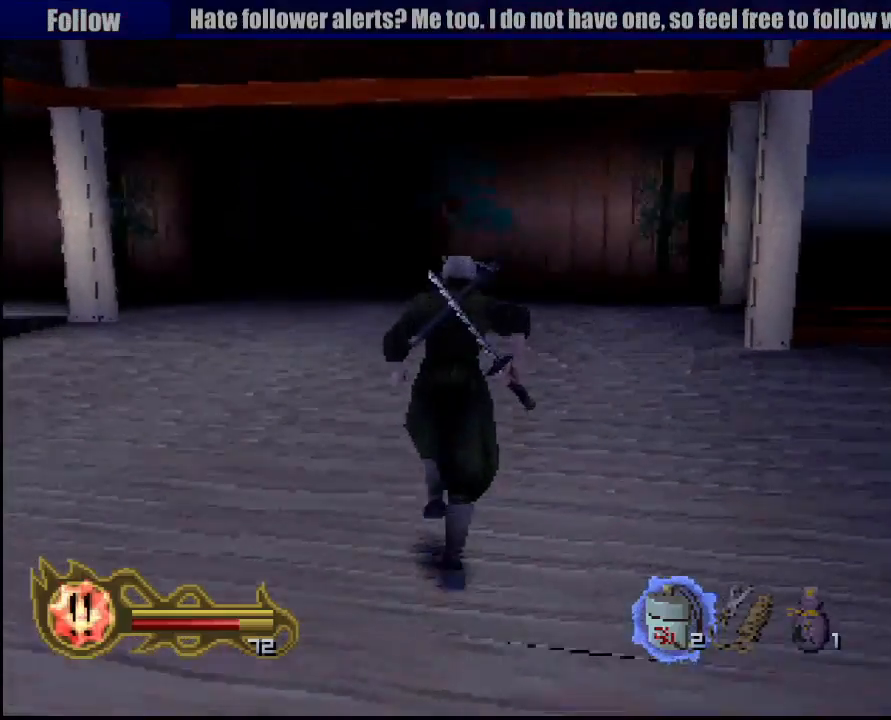
{"dt_ms": 500, "buttons": ["CROSS", "R1"], "left_stick": "center", "right_stick": "center", "events": [[150, "left_stick", "up"], [367, "R1", "down"], [400, "left_stick", "center"], [483, "CROSS", "down"]]}